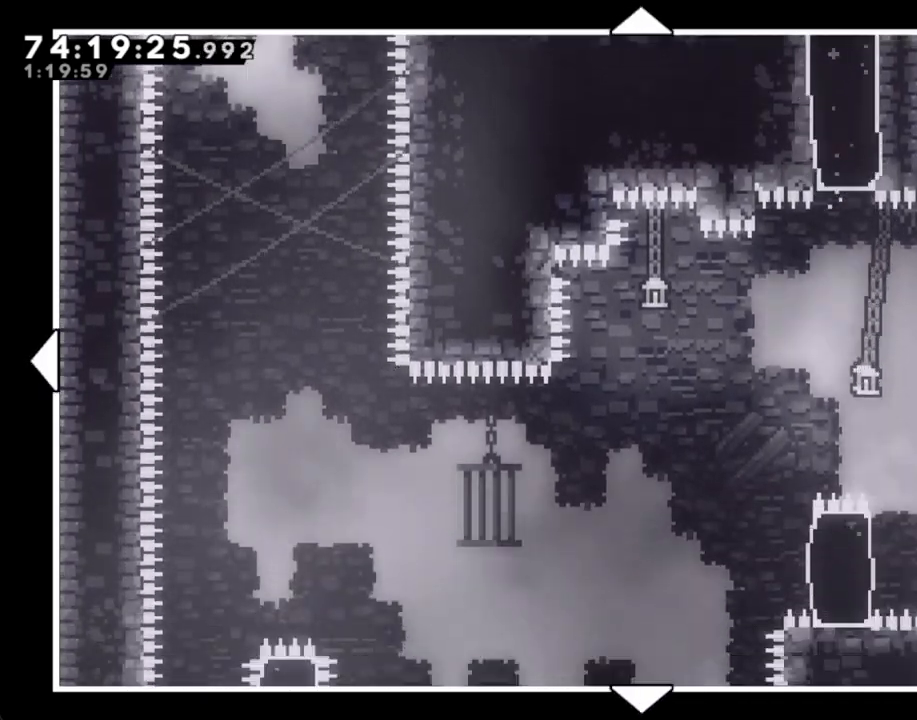
Gameplay with a controller (Nintendo layout); each line is a JSON object with the inputs held at the frame after it. "events" lists button and stick changes between this image and that frame as [ms after this image, input, new state], when the widget could be followed in between. Not read: L1 L3 R1 R3.
{"buttons": [], "left_stick": "up", "right_stick": "center", "events": [[251, "left_stick", "center"], [335, "left_stick", "up"]]}
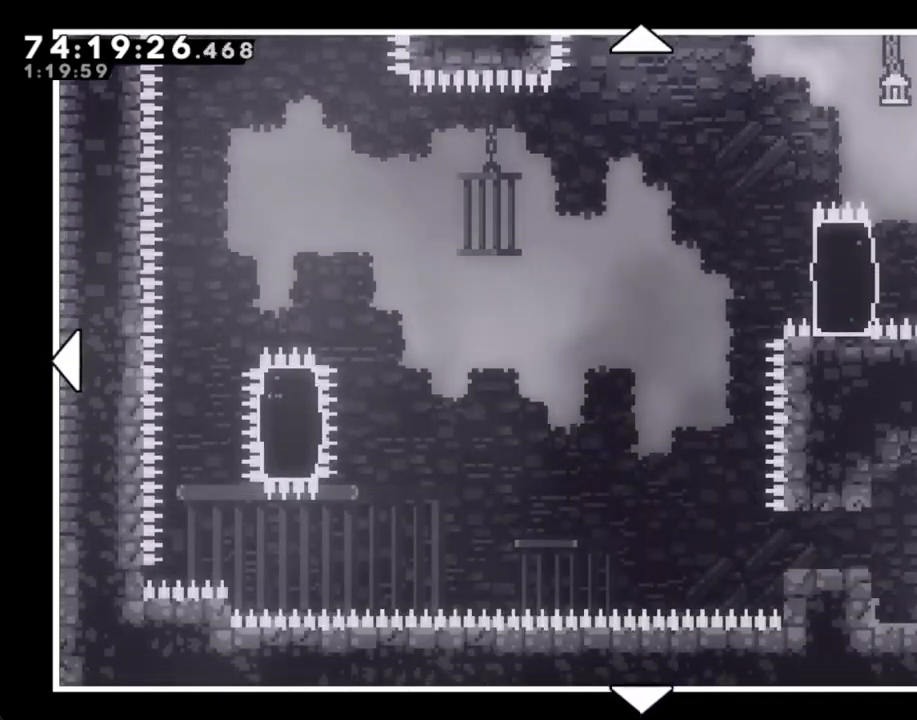
{"buttons": [], "left_stick": "up", "right_stick": "center", "events": []}
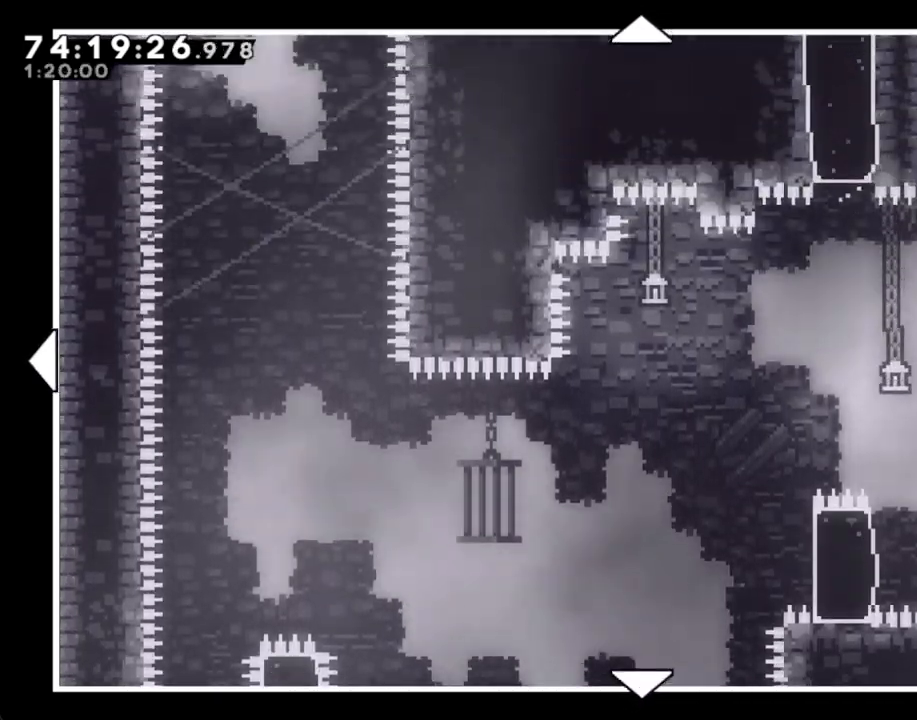
{"buttons": [], "left_stick": "center", "right_stick": "center", "events": [[318, "left_stick", "center"]]}
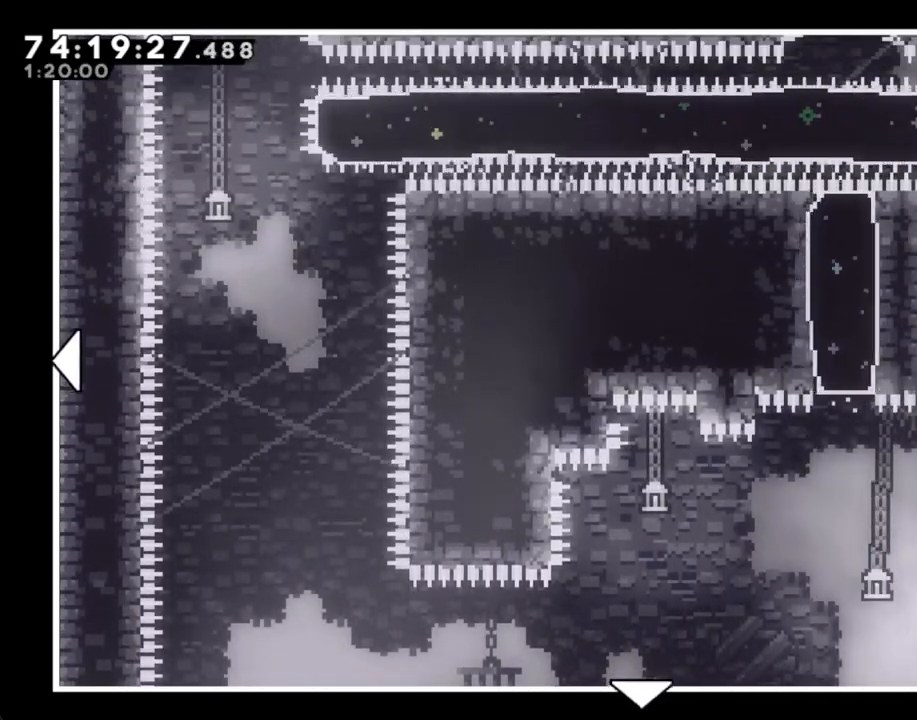
{"buttons": [], "left_stick": "center", "right_stick": "center", "events": []}
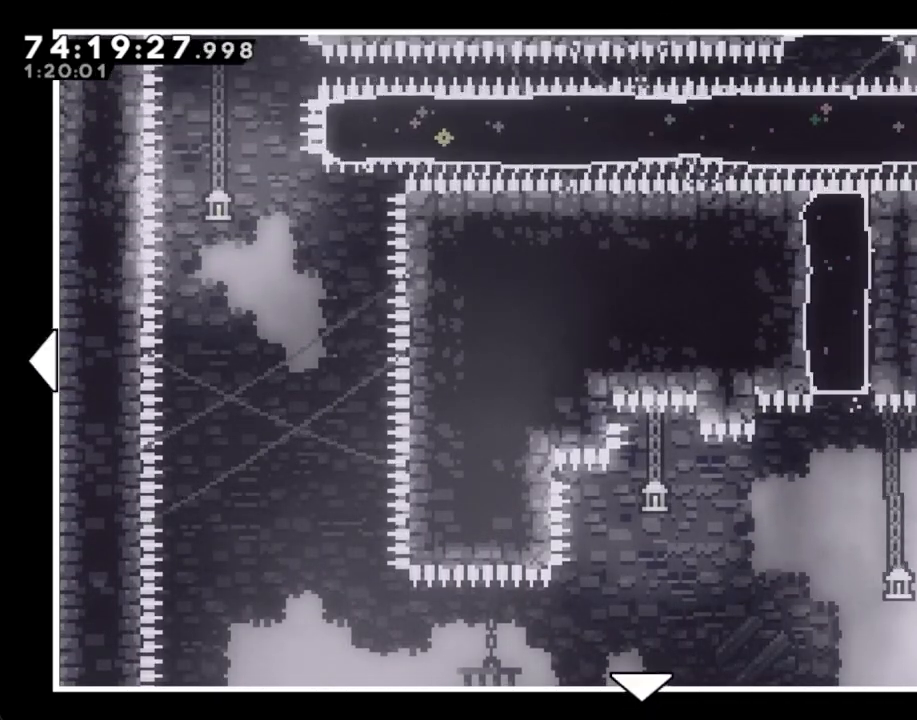
{"buttons": [], "left_stick": "center", "right_stick": "center", "events": []}
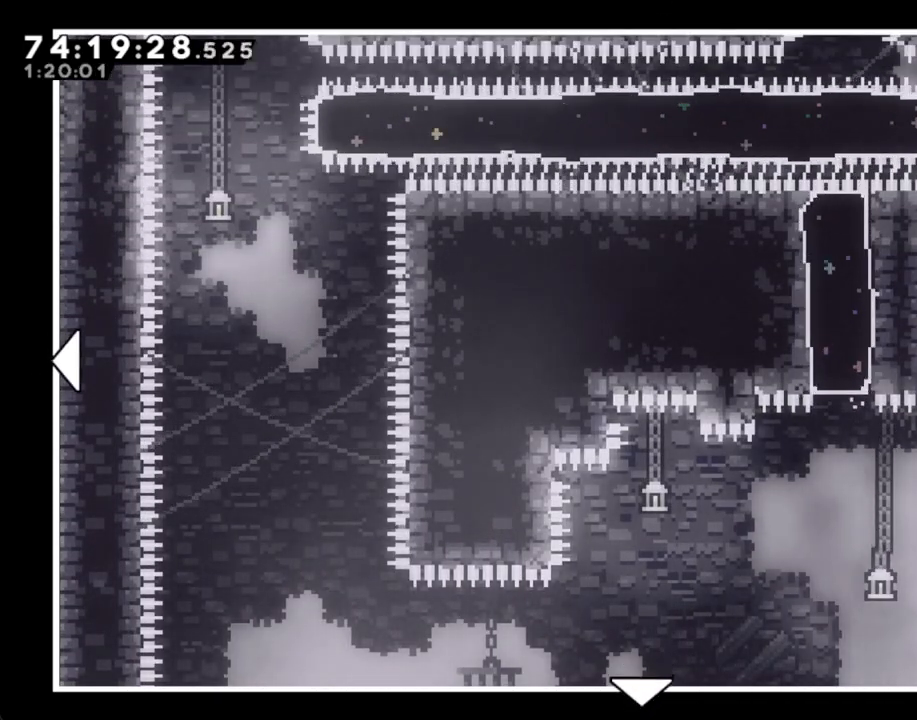
{"buttons": [], "left_stick": "center", "right_stick": "center", "events": []}
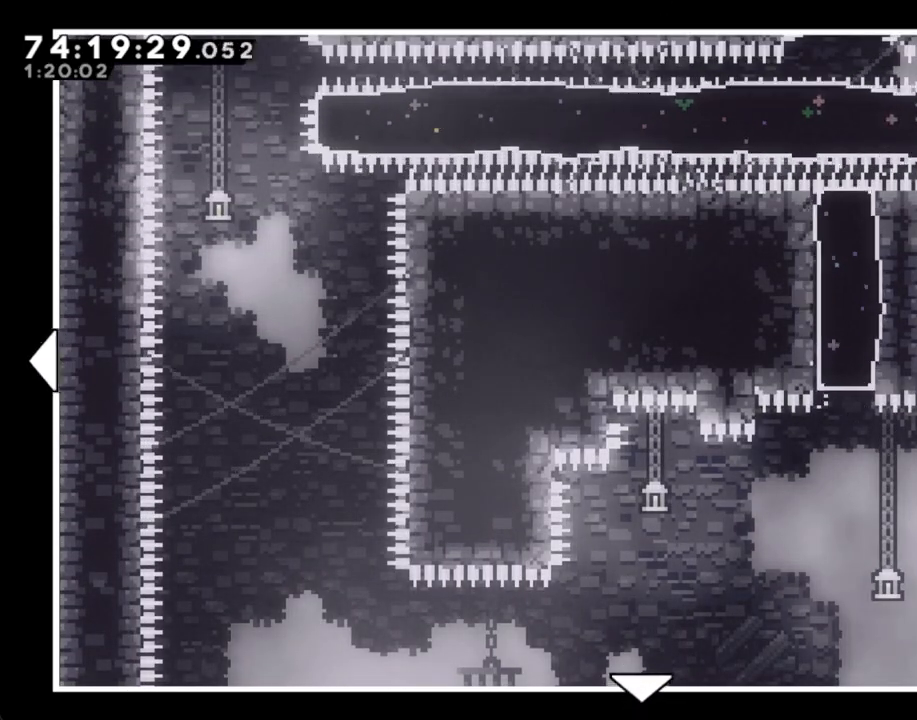
{"buttons": [], "left_stick": "center", "right_stick": "center", "events": []}
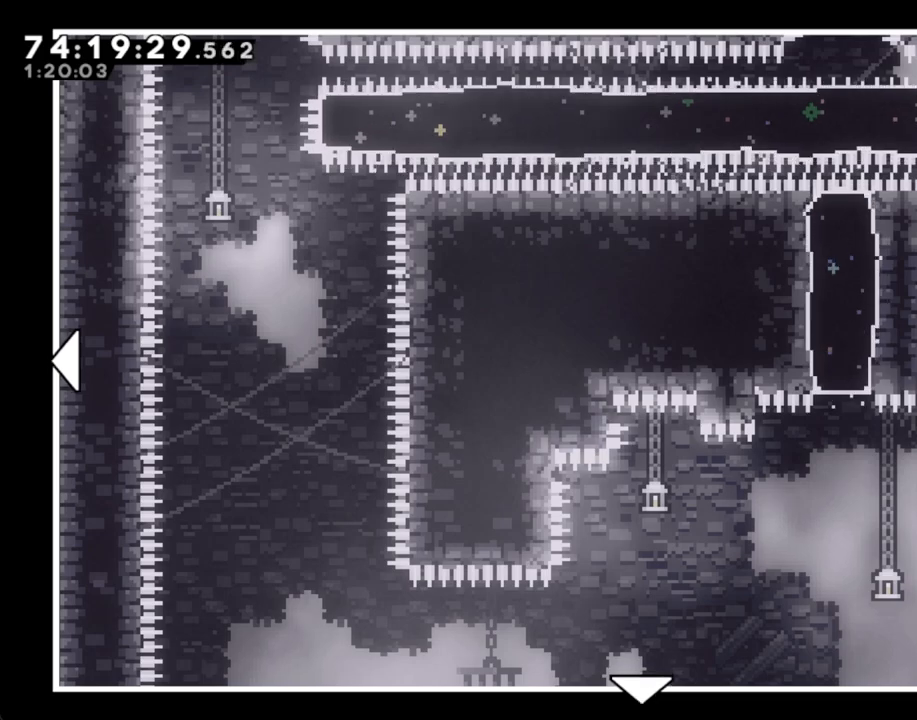
{"buttons": [], "left_stick": "down", "right_stick": "center", "events": [[234, "left_stick", "down"]]}
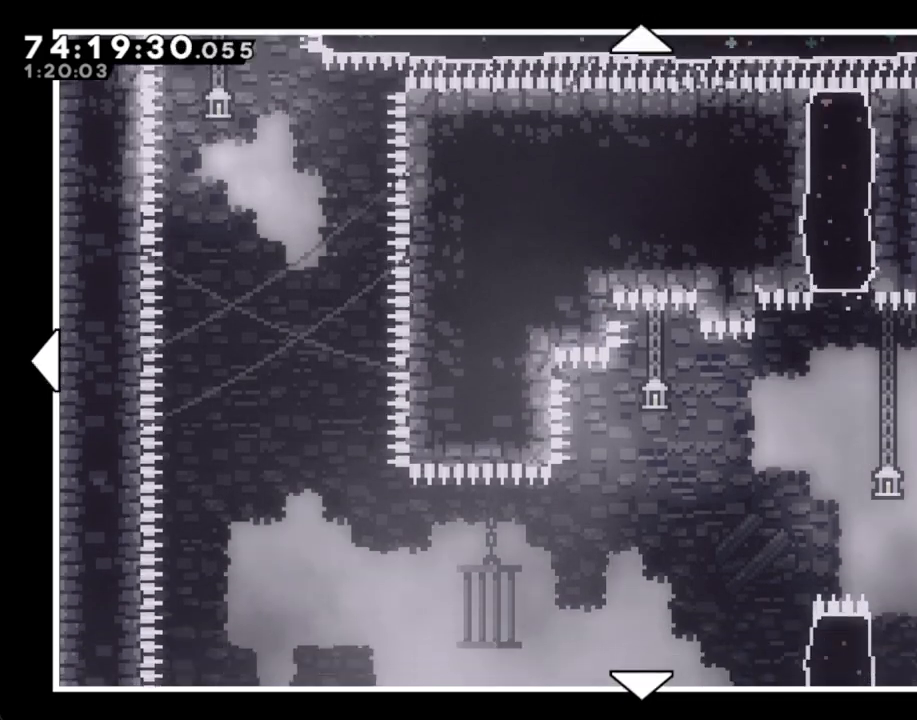
{"buttons": [], "left_stick": "down", "right_stick": "center", "events": []}
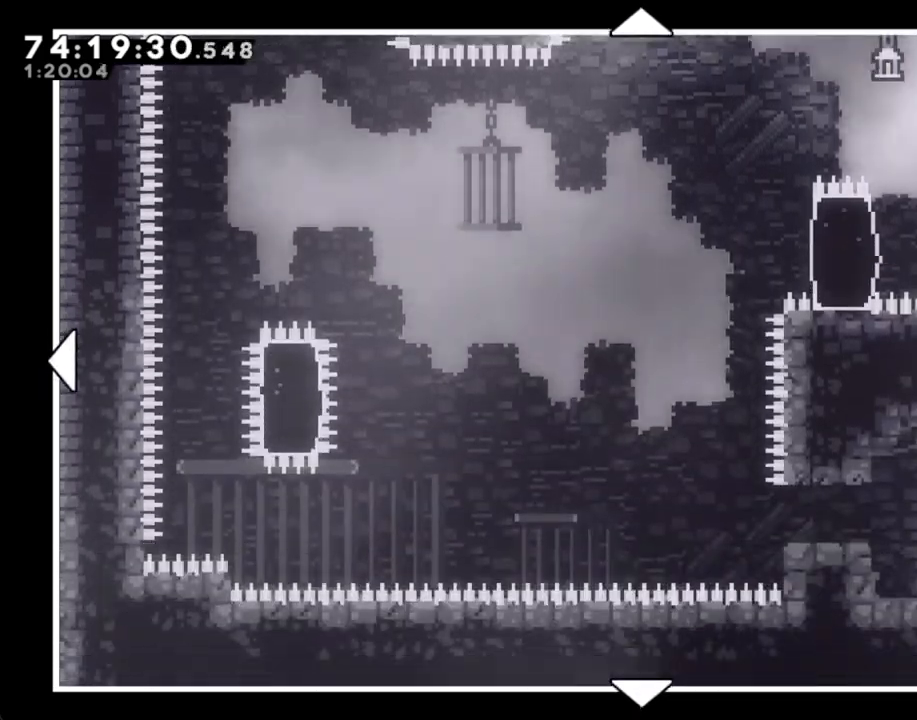
{"buttons": [], "left_stick": "center", "right_stick": "center"}
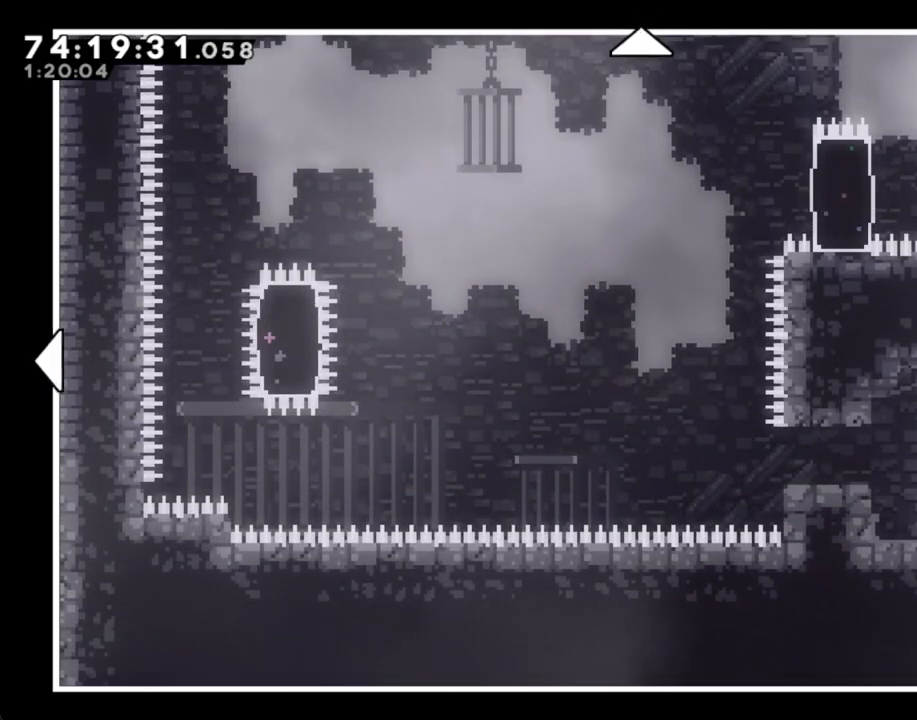
{"buttons": [], "left_stick": "center", "right_stick": "center", "events": [[17, "B", "down"], [151, "B", "up"]]}
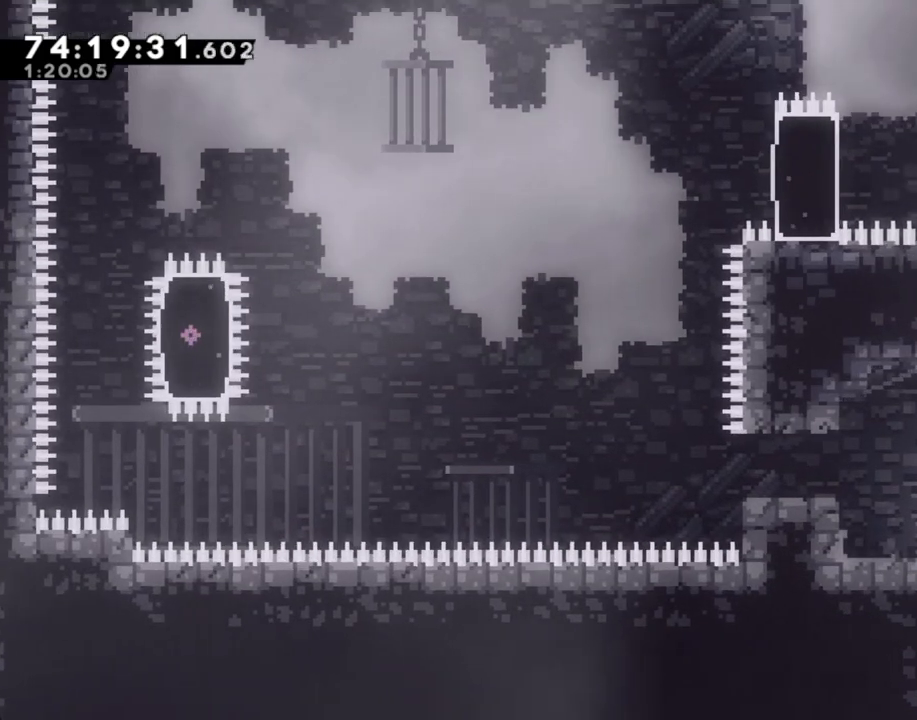
{"buttons": [], "left_stick": "left", "right_stick": "center", "events": [[83, "left_stick", "right"], [485, "left_stick", "left"]]}
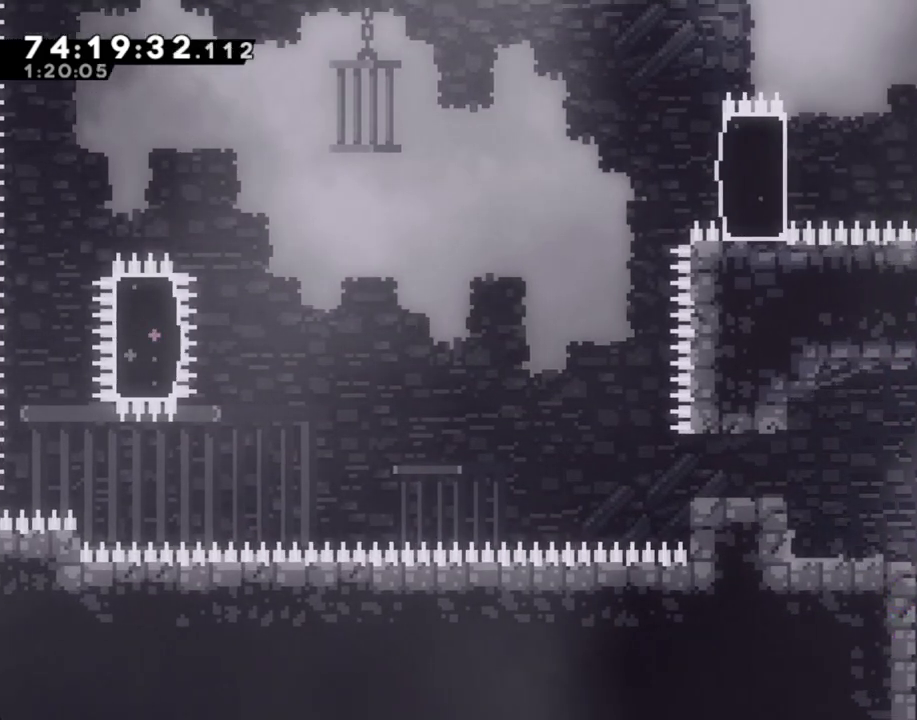
{"buttons": [], "left_stick": "left", "right_stick": "center", "events": [[34, "A", "down"], [503, "A", "up"]]}
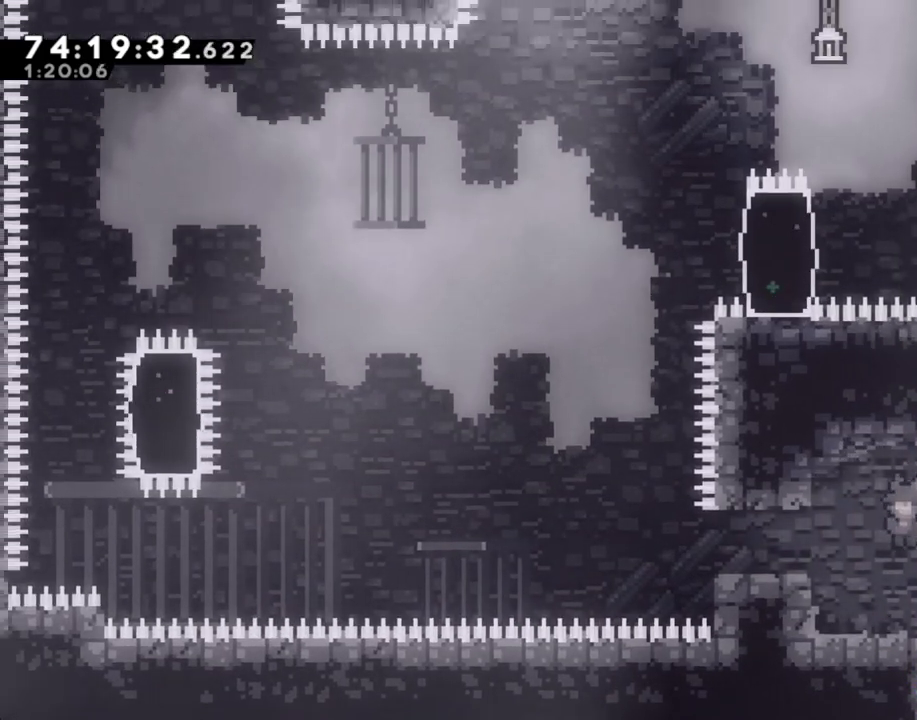
{"buttons": [], "left_stick": "center", "right_stick": "center", "events": [[167, "A", "down"], [251, "A", "up"], [435, "left_stick", "center"]]}
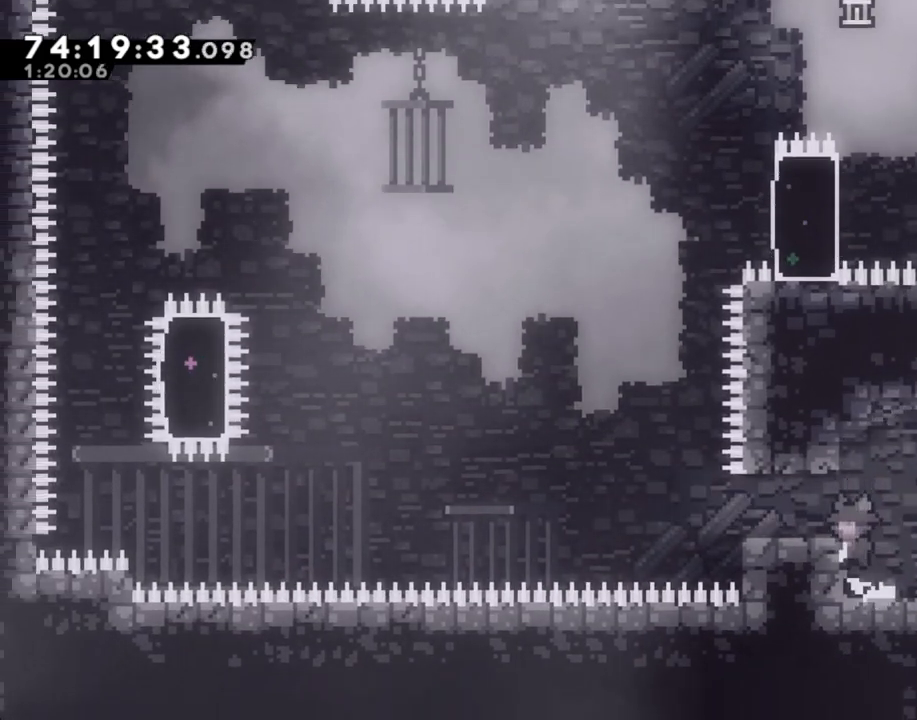
{"buttons": [], "left_stick": "left", "right_stick": "center", "events": [[234, "A", "down"], [368, "A", "up"], [368, "left_stick", "left"]]}
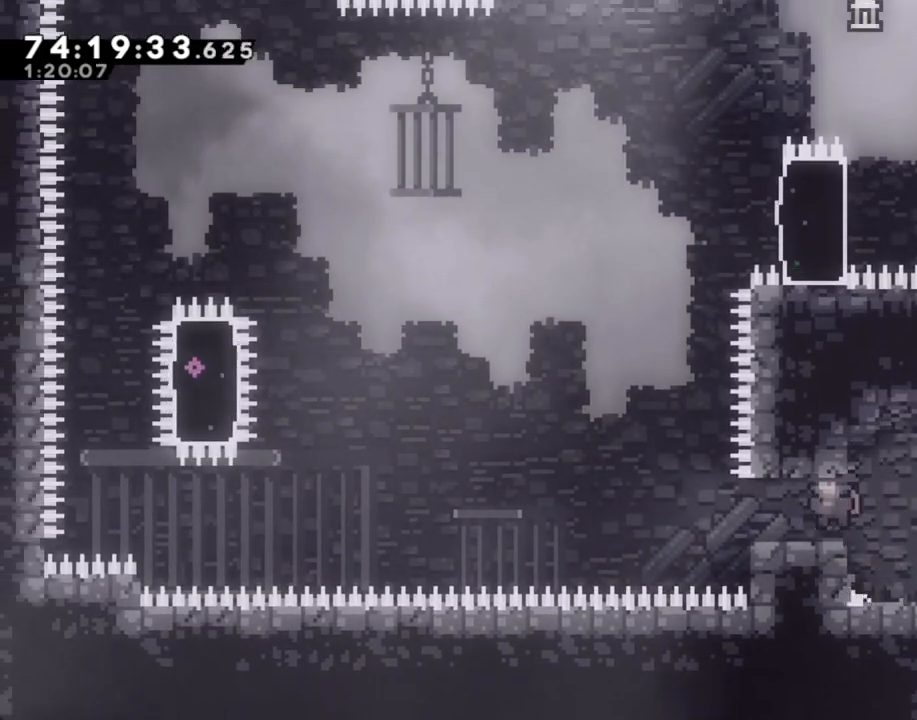
{"buttons": [], "left_stick": "right", "right_stick": "center", "events": [[17, "left_stick", "center"], [101, "HOME", "down"], [268, "HOME", "up"], [419, "left_stick", "right"]]}
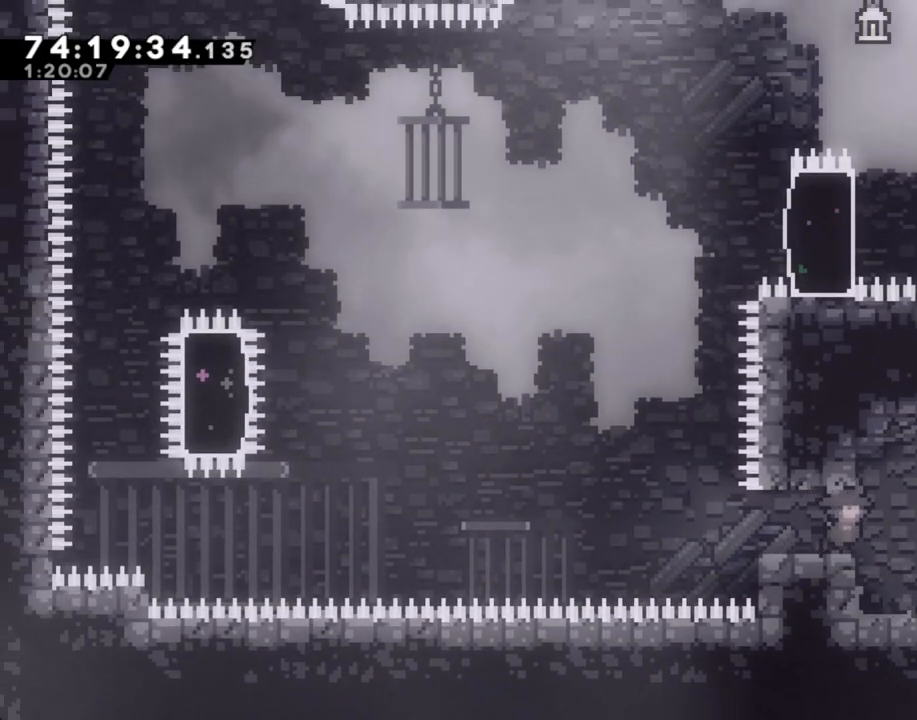
{"buttons": [], "left_stick": "center", "right_stick": "center", "events": [[17, "left_stick", "center"]]}
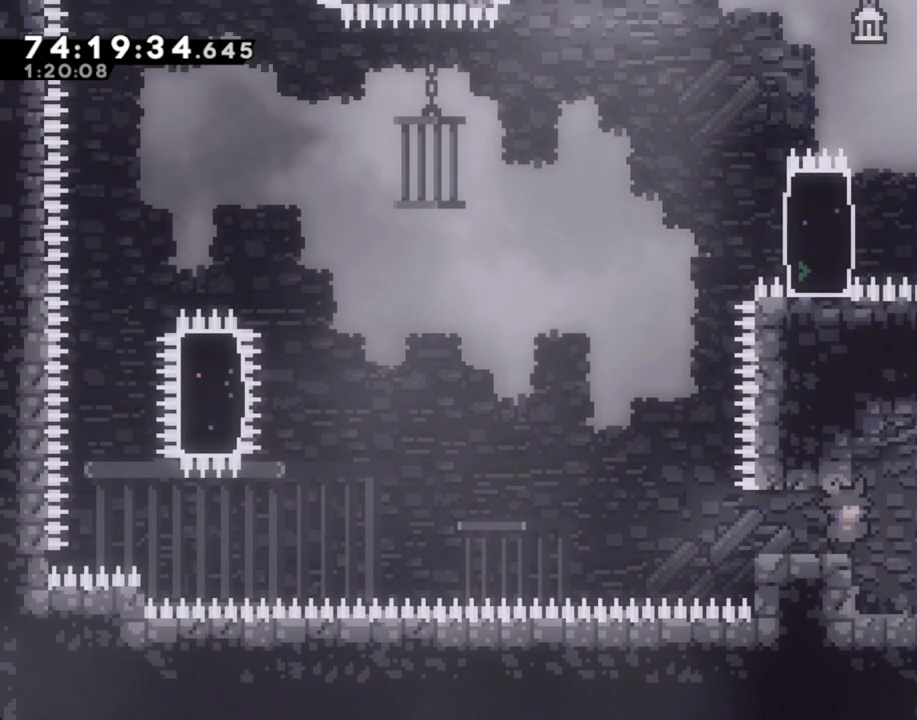
{"buttons": [], "left_stick": "center", "right_stick": "center", "events": [[34, "left_stick", "left"], [135, "left_stick", "center"], [403, "left_stick", "right"], [503, "left_stick", "center"]]}
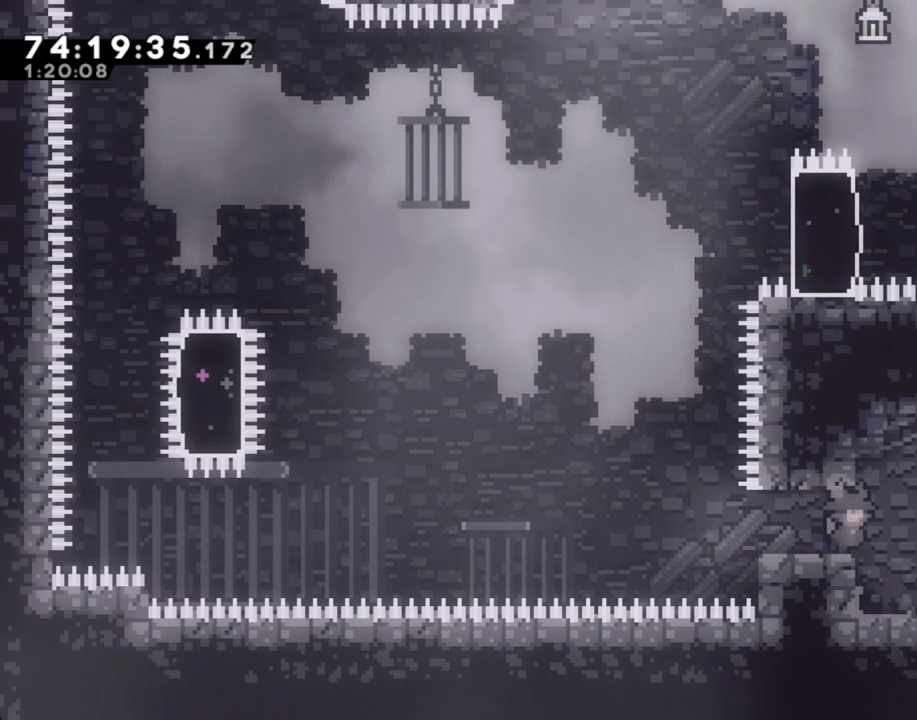
{"buttons": [], "left_stick": "left", "right_stick": "center", "events": [[503, "left_stick", "left"]]}
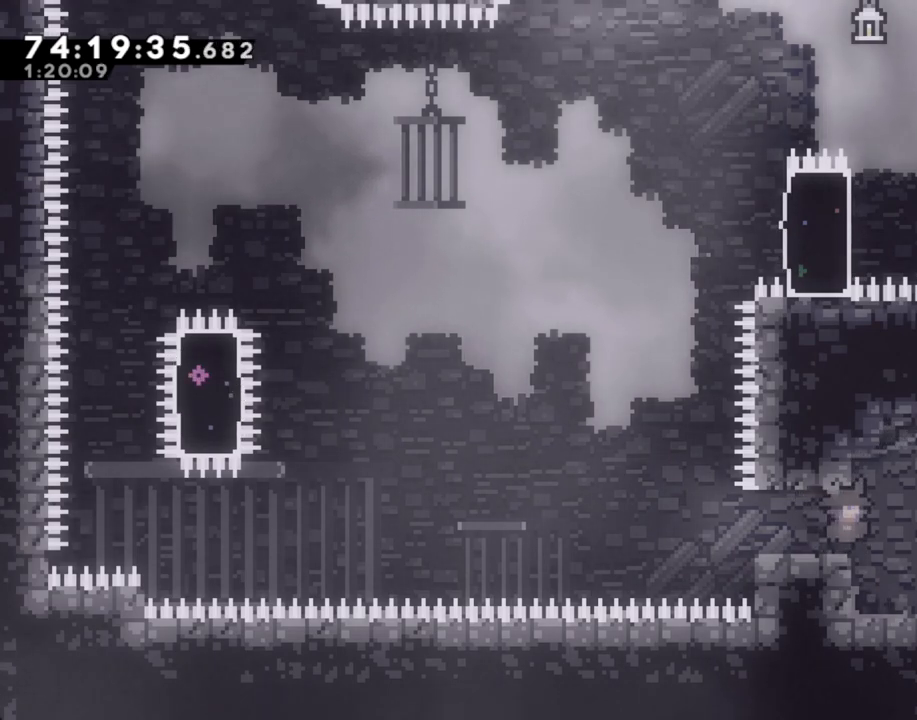
{"buttons": [], "left_stick": "center", "right_stick": "center", "events": [[167, "left_stick", "center"]]}